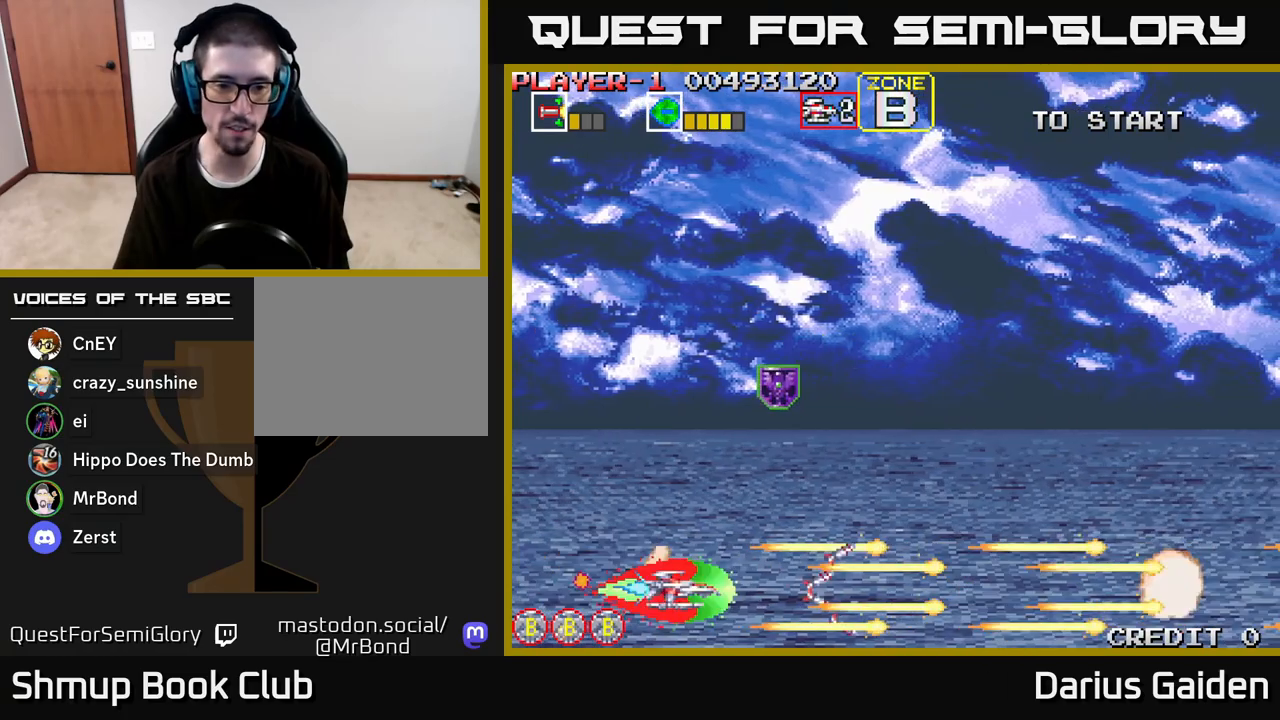
Gameplay with a controller (Xbox layout); each line is a JSON object with the inputs held at the frame after it. "events" lists button and stick changes between this image and that frame as [ms after this image, input, new state], when the widget could be followed in between.
{"buttons": ["R2", "DPAD_RIGHT"], "left_stick": "center", "right_stick": "center", "events": [[67, "DPAD_UP", "down"], [83, "DPAD_LEFT", "up"], [300, "DPAD_RIGHT", "down"], [467, "DPAD_UP", "up"]]}
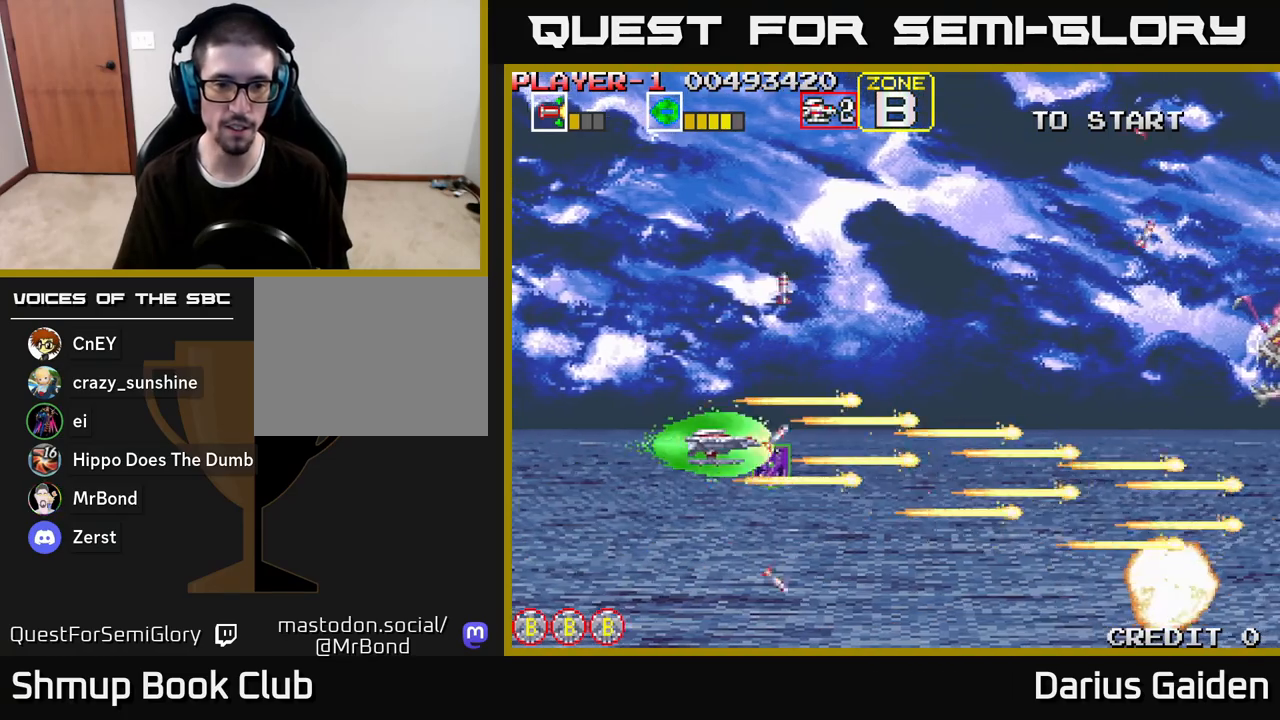
{"buttons": ["R2", "DPAD_LEFT"], "left_stick": "center", "right_stick": "center", "events": [[50, "DPAD_DOWN", "down"], [167, "DPAD_DOWN", "up"], [267, "DPAD_DOWN", "down"], [267, "DPAD_RIGHT", "up"], [333, "DPAD_LEFT", "down"], [433, "DPAD_DOWN", "up"]]}
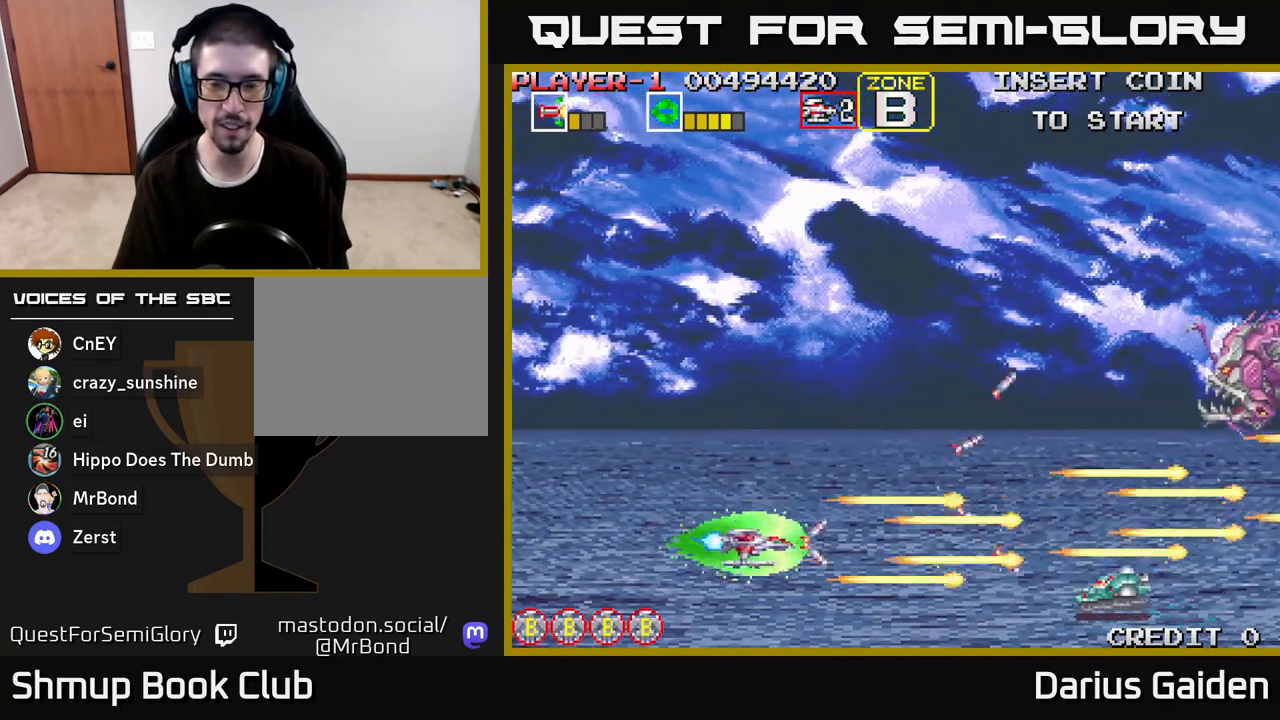
{"buttons": ["R2", "DPAD_RIGHT"], "left_stick": "center", "right_stick": "center", "events": [[150, "DPAD_UP", "down"], [167, "DPAD_LEFT", "up"], [317, "DPAD_RIGHT", "down"], [500, "DPAD_UP", "up"]]}
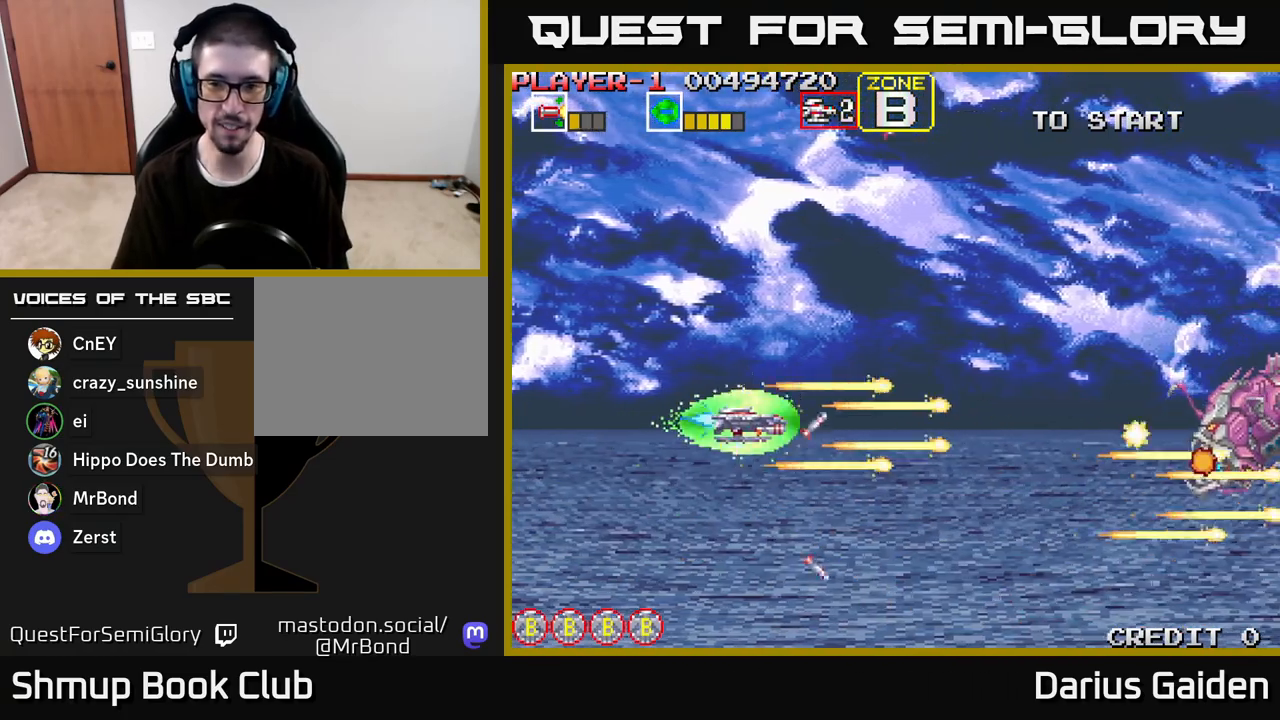
{"buttons": ["R2", "DPAD_LEFT"], "left_stick": "center", "right_stick": "center", "events": [[50, "DPAD_DOWN", "down"], [100, "DPAD_DOWN", "up"], [250, "DPAD_DOWN", "down"], [283, "DPAD_RIGHT", "up"], [417, "DPAD_LEFT", "down"], [450, "DPAD_DOWN", "up"]]}
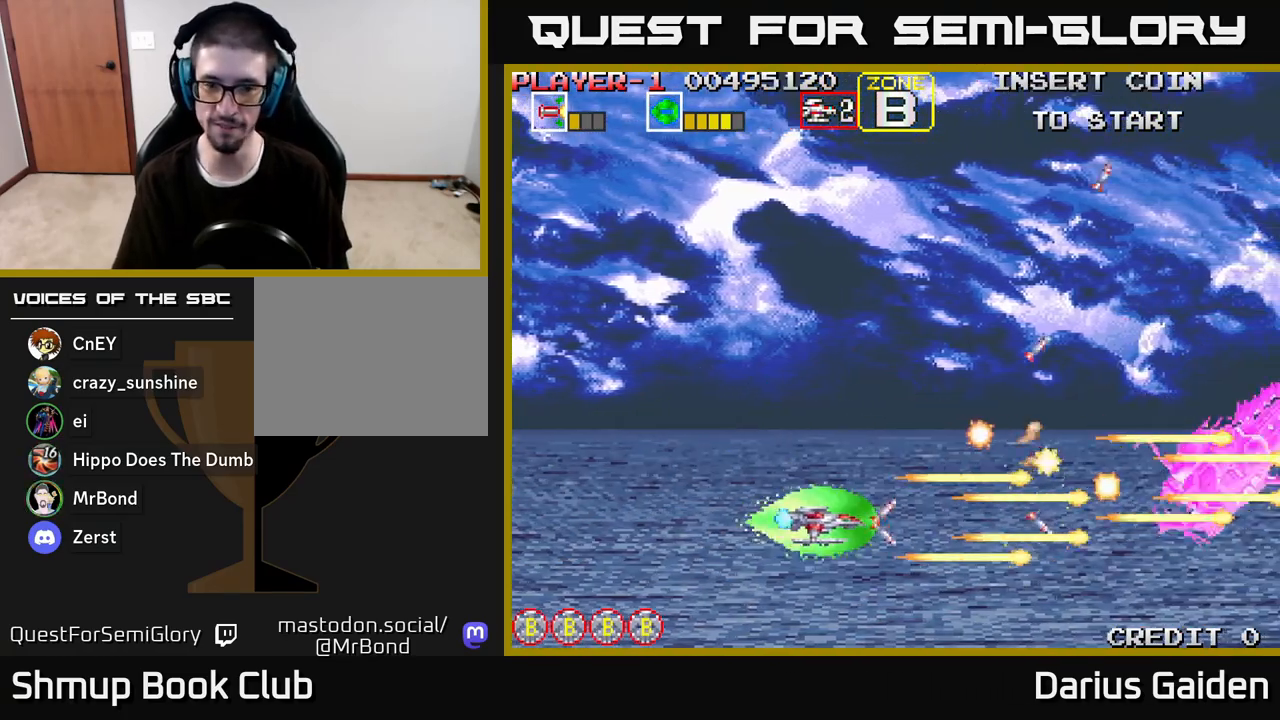
{"buttons": ["R2", "DPAD_UP"], "left_stick": "center", "right_stick": "center", "events": [[300, "DPAD_UP", "down"], [383, "DPAD_LEFT", "up"]]}
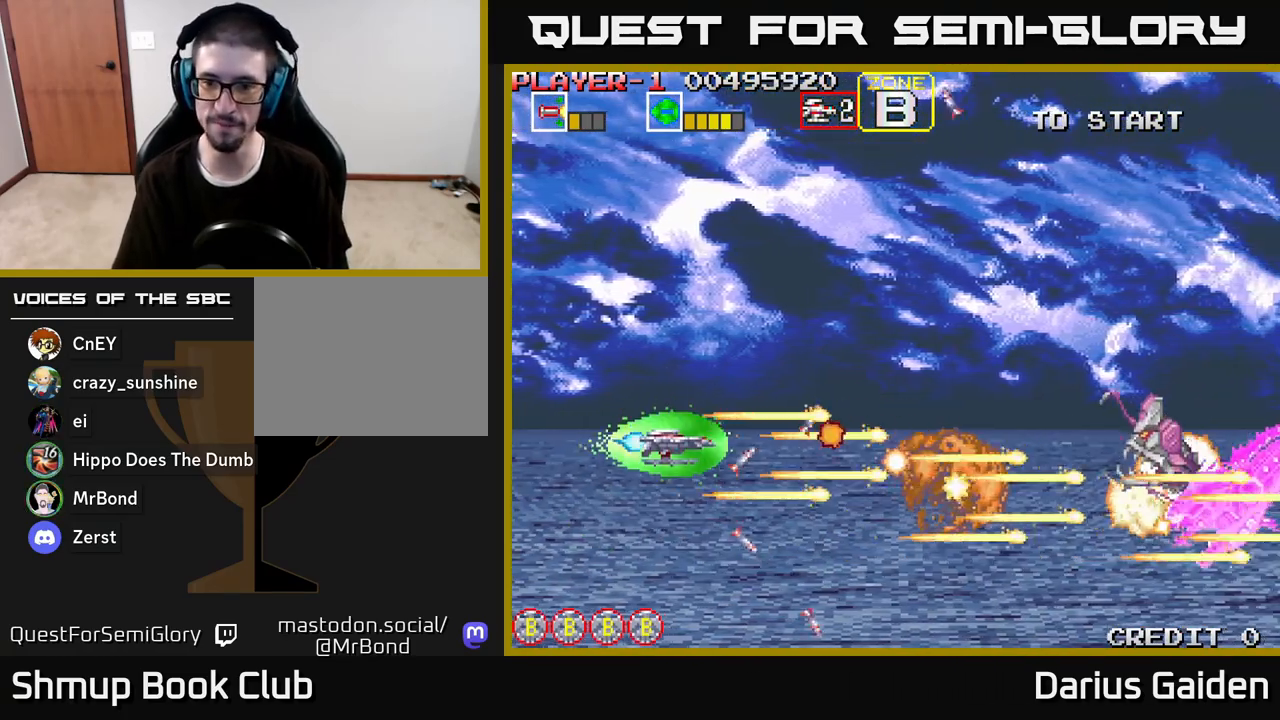
{"buttons": ["R2", "DPAD_RIGHT"], "left_stick": "center", "right_stick": "center", "events": [[183, "DPAD_RIGHT", "down"], [400, "DPAD_UP", "up"]]}
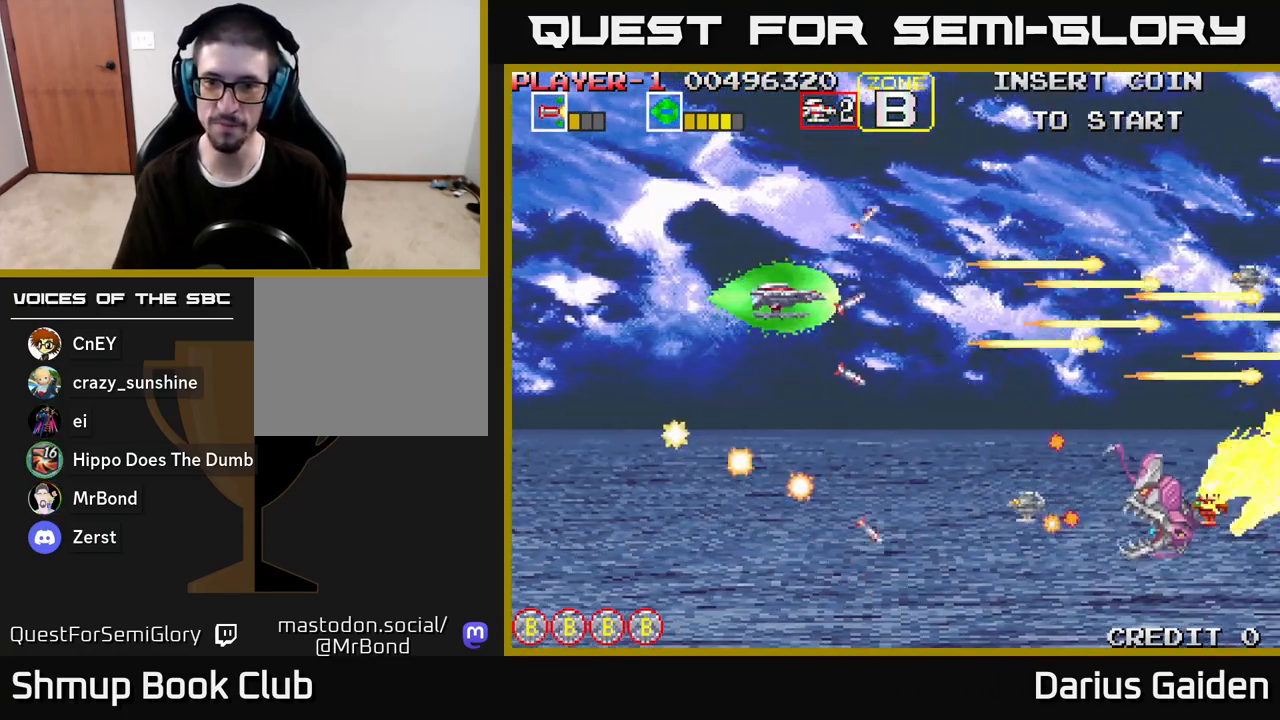
{"buttons": ["R2", "DPAD_DOWN"], "left_stick": "center", "right_stick": "center", "events": [[67, "DPAD_RIGHT", "up"], [100, "DPAD_LEFT", "down"], [100, "DPAD_UP", "down"], [300, "DPAD_UP", "up"], [417, "DPAD_DOWN", "down"], [483, "DPAD_LEFT", "up"]]}
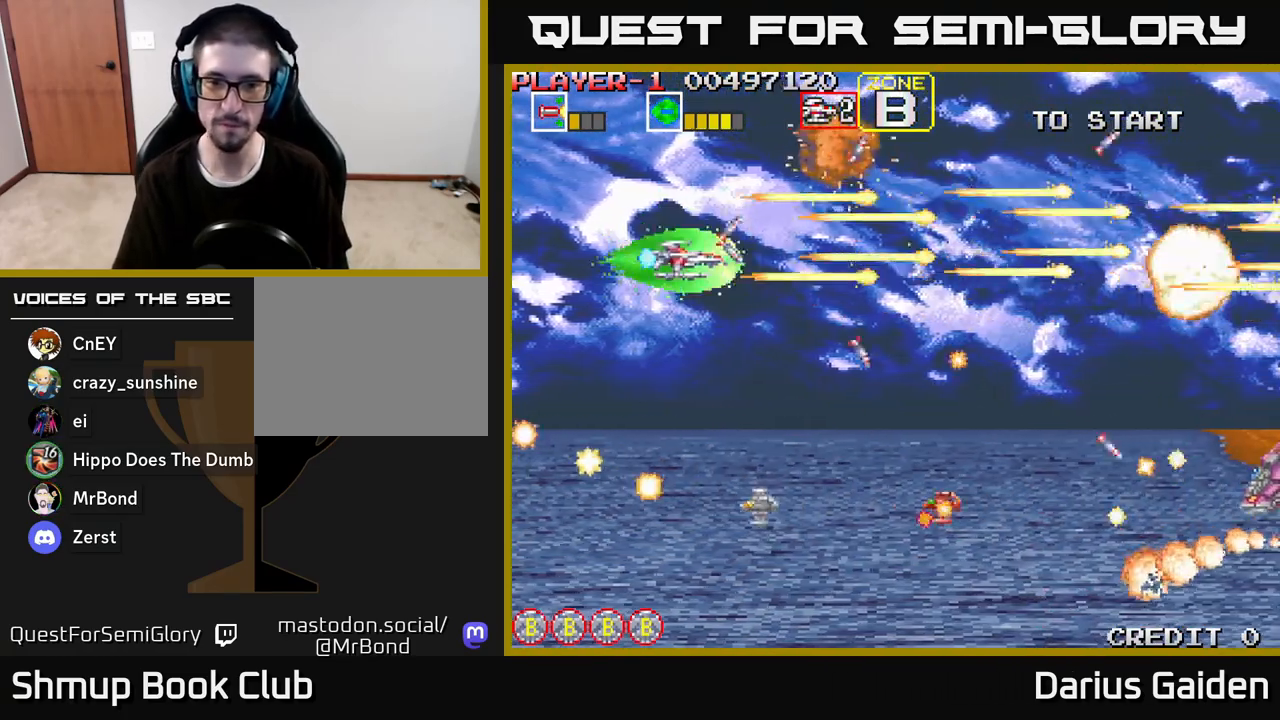
{"buttons": ["R2", "DPAD_DOWN"], "left_stick": "center", "right_stick": "center", "events": [[217, "DPAD_LEFT", "down"], [250, "DPAD_DOWN", "up"], [417, "DPAD_DOWN", "down"], [450, "DPAD_LEFT", "up"]]}
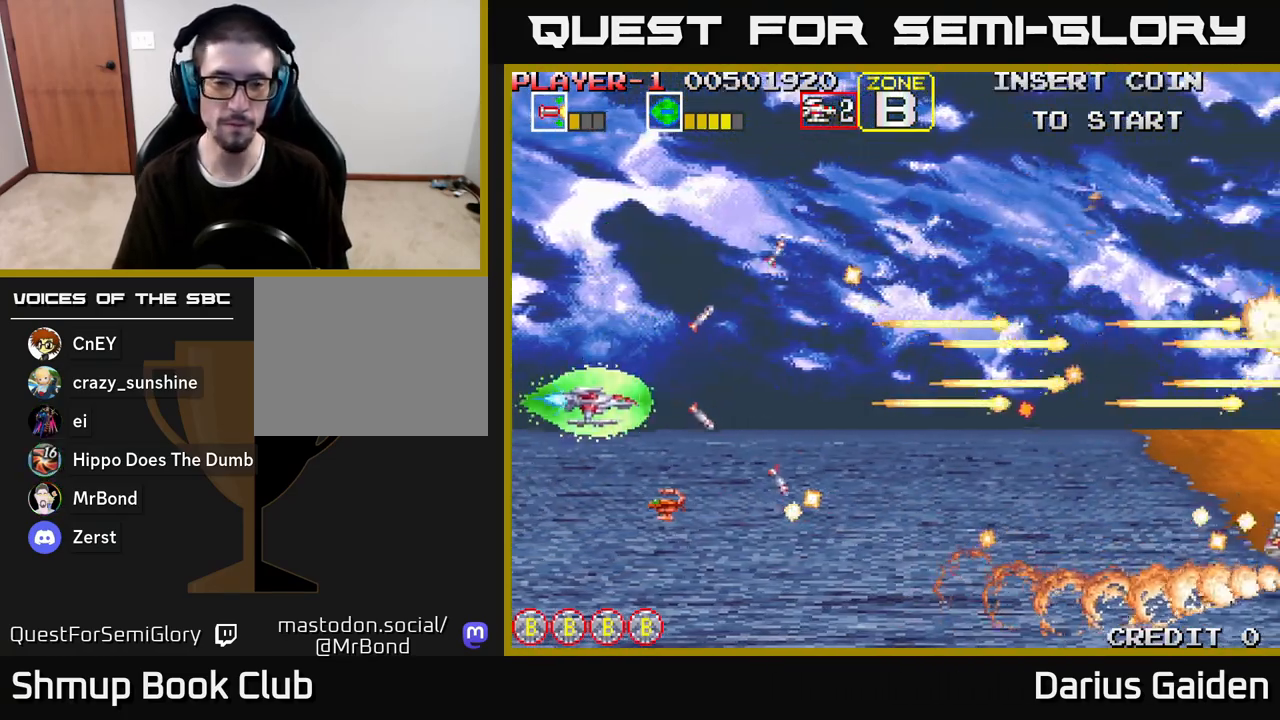
{"buttons": ["R2", "DPAD_UP", "DPAD_LEFT"], "left_stick": "center", "right_stick": "center", "events": [[100, "DPAD_LEFT", "down"], [283, "DPAD_DOWN", "up"], [400, "DPAD_UP", "down"]]}
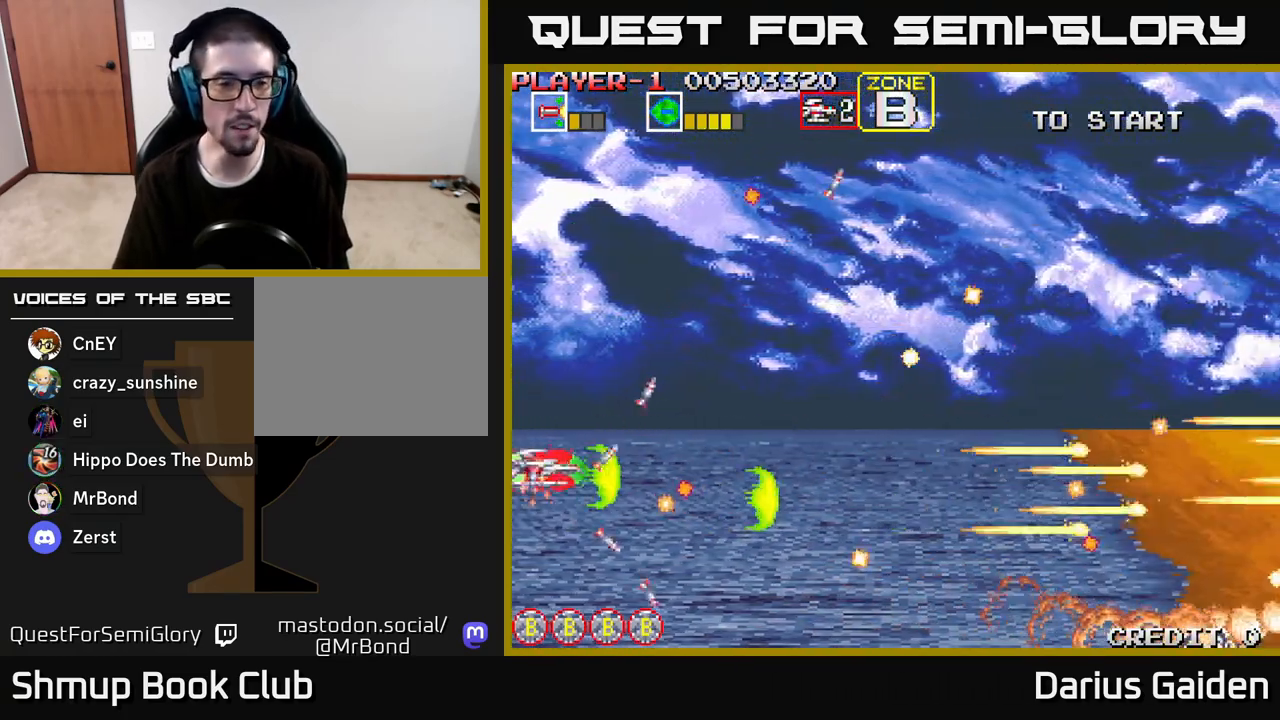
{"buttons": ["R2"], "left_stick": "center", "right_stick": "center", "events": [[33, "DPAD_LEFT", "up"], [250, "DPAD_UP", "up"]]}
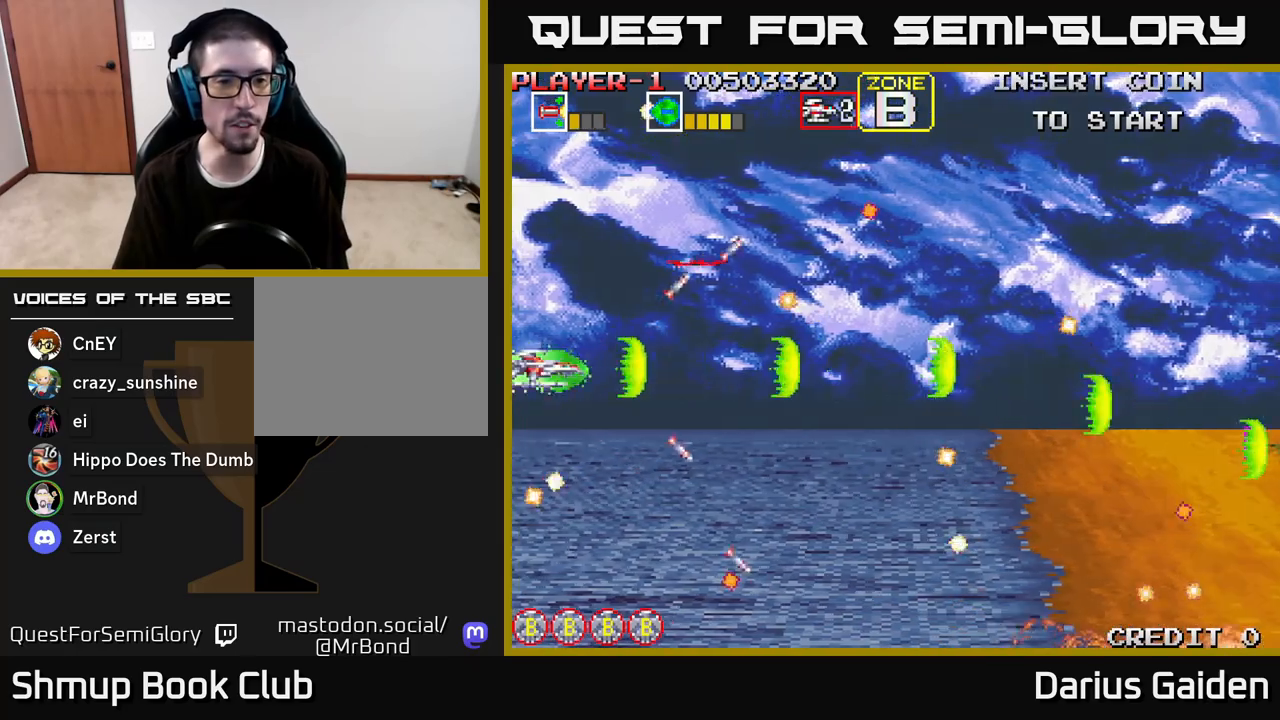
{"buttons": ["R2", "DPAD_DOWN"], "left_stick": "center", "right_stick": "center", "events": [[467, "DPAD_DOWN", "down"]]}
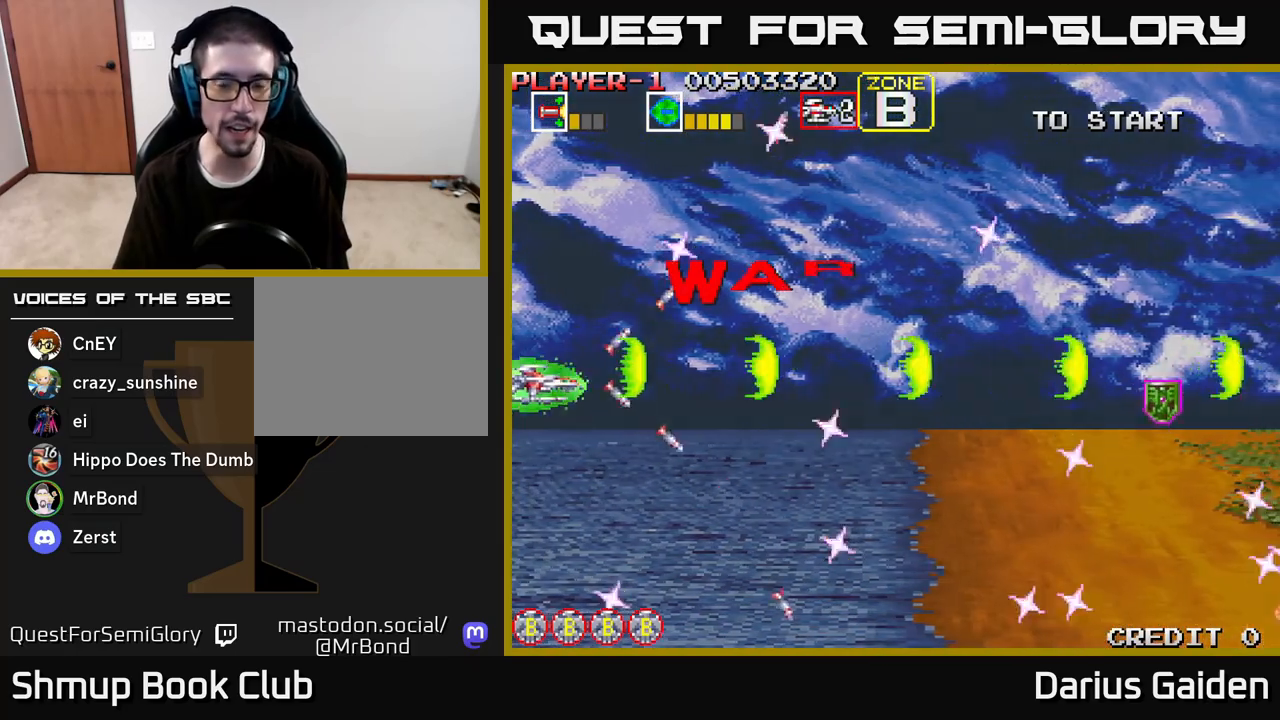
{"buttons": ["R2", "DPAD_RIGHT"], "left_stick": "center", "right_stick": "center", "events": [[50, "DPAD_RIGHT", "down"], [150, "DPAD_DOWN", "up"]]}
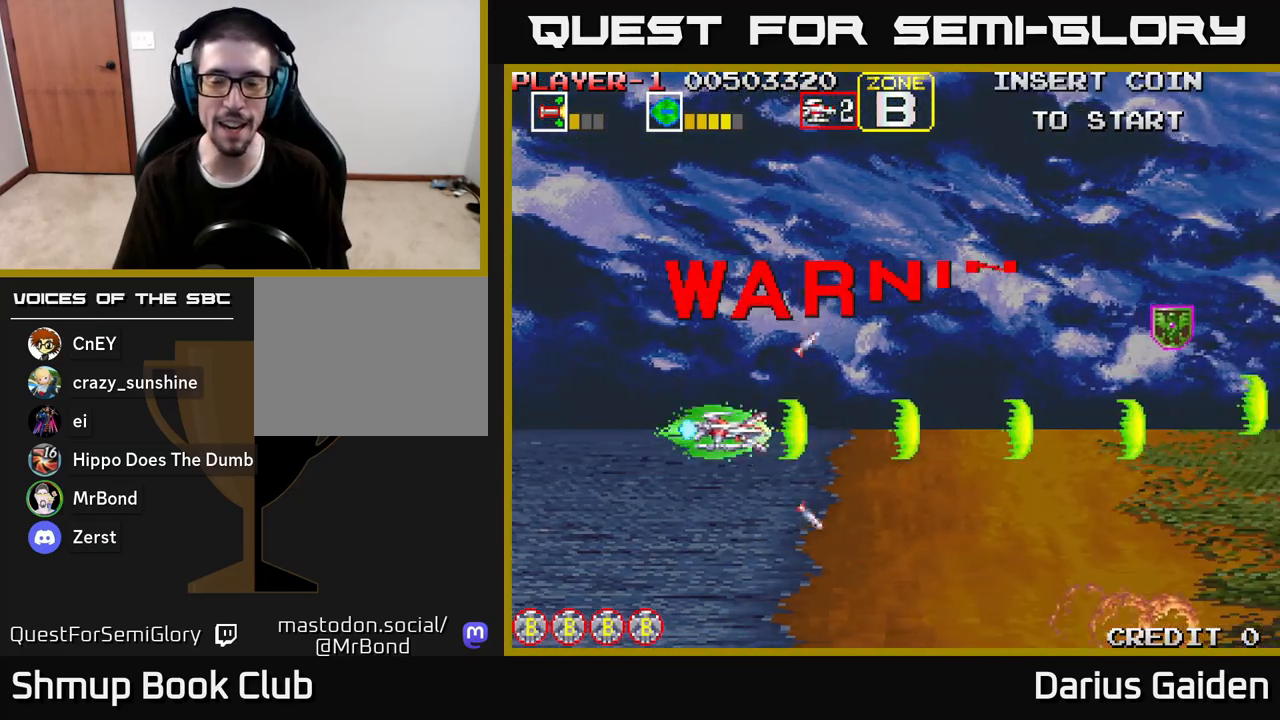
{"buttons": ["R2", "DPAD_RIGHT"], "left_stick": "center", "right_stick": "center", "events": [[67, "DPAD_UP", "down"], [283, "DPAD_UP", "up"]]}
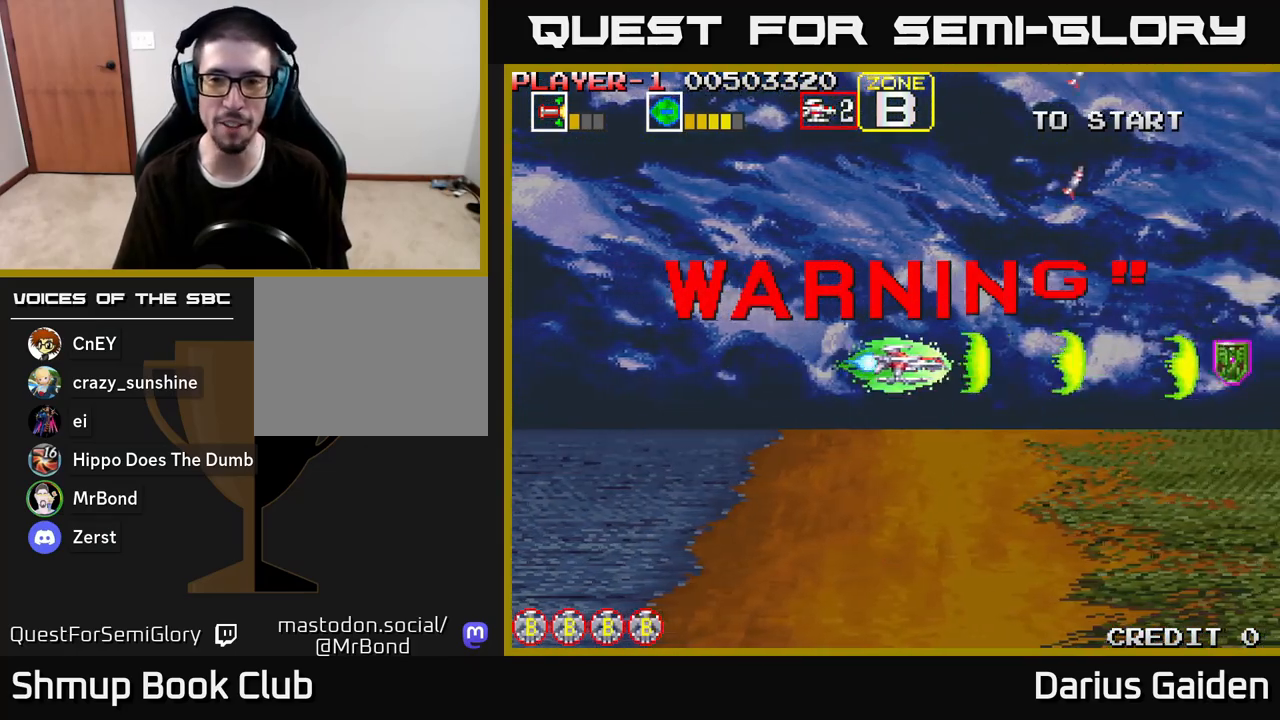
{"buttons": ["R2", "DPAD_RIGHT"], "left_stick": "center", "right_stick": "center", "events": [[250, "DPAD_DOWN", "down"], [467, "DPAD_DOWN", "up"]]}
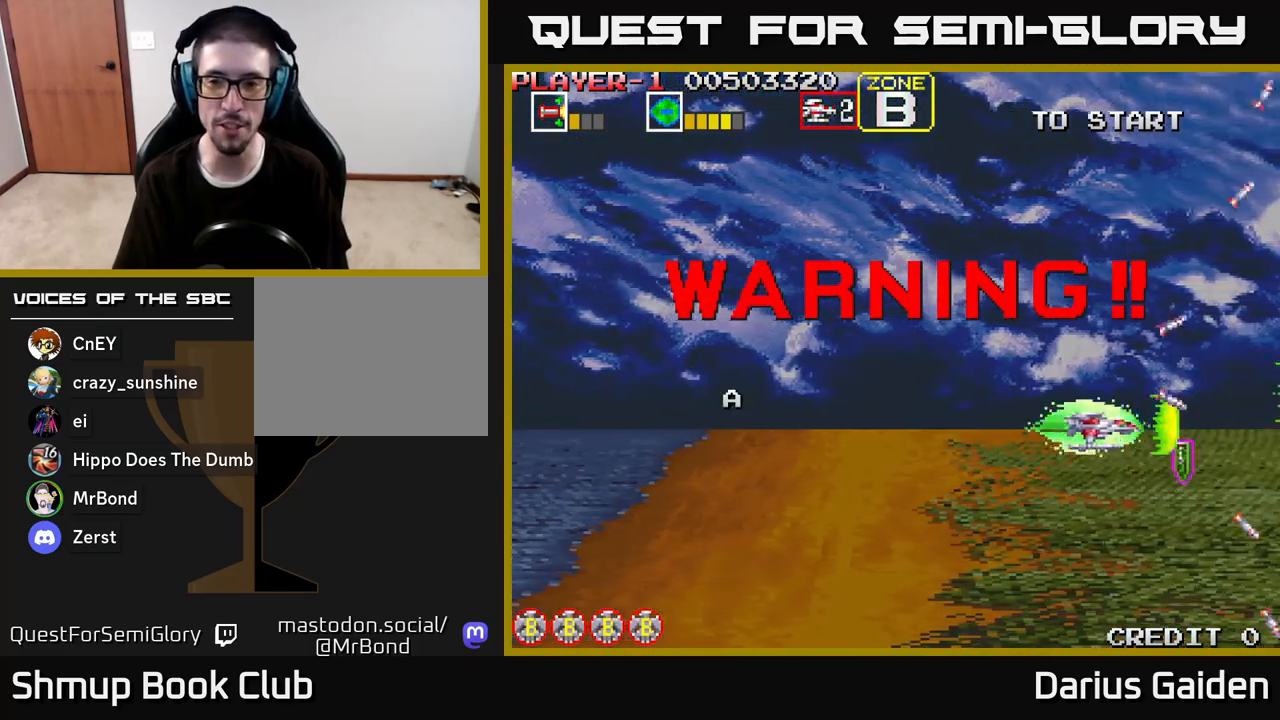
{"buttons": ["R2", "DPAD_UP", "DPAD_LEFT"], "left_stick": "center", "right_stick": "center", "events": [[67, "DPAD_DOWN", "down"], [133, "DPAD_RIGHT", "up"], [250, "DPAD_DOWN", "up"], [283, "DPAD_LEFT", "down"], [333, "DPAD_UP", "down"]]}
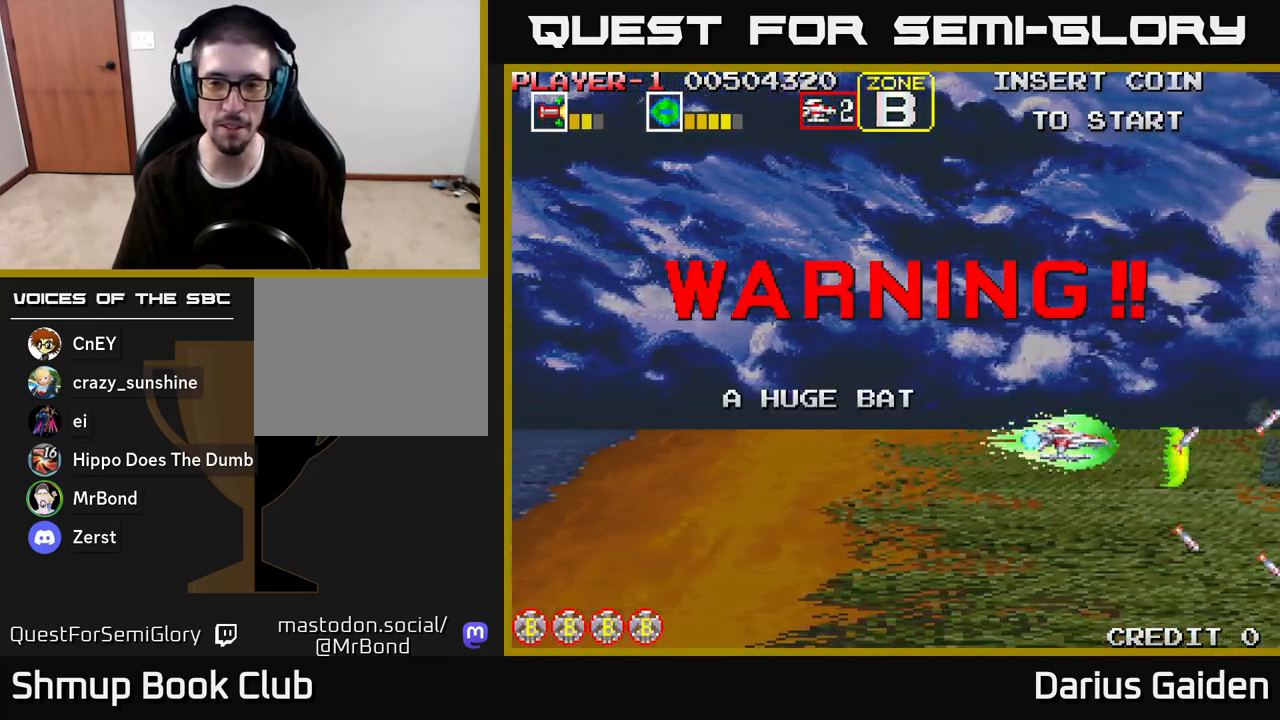
{"buttons": ["R2", "DPAD_LEFT"], "left_stick": "center", "right_stick": "center", "events": [[217, "DPAD_UP", "up"]]}
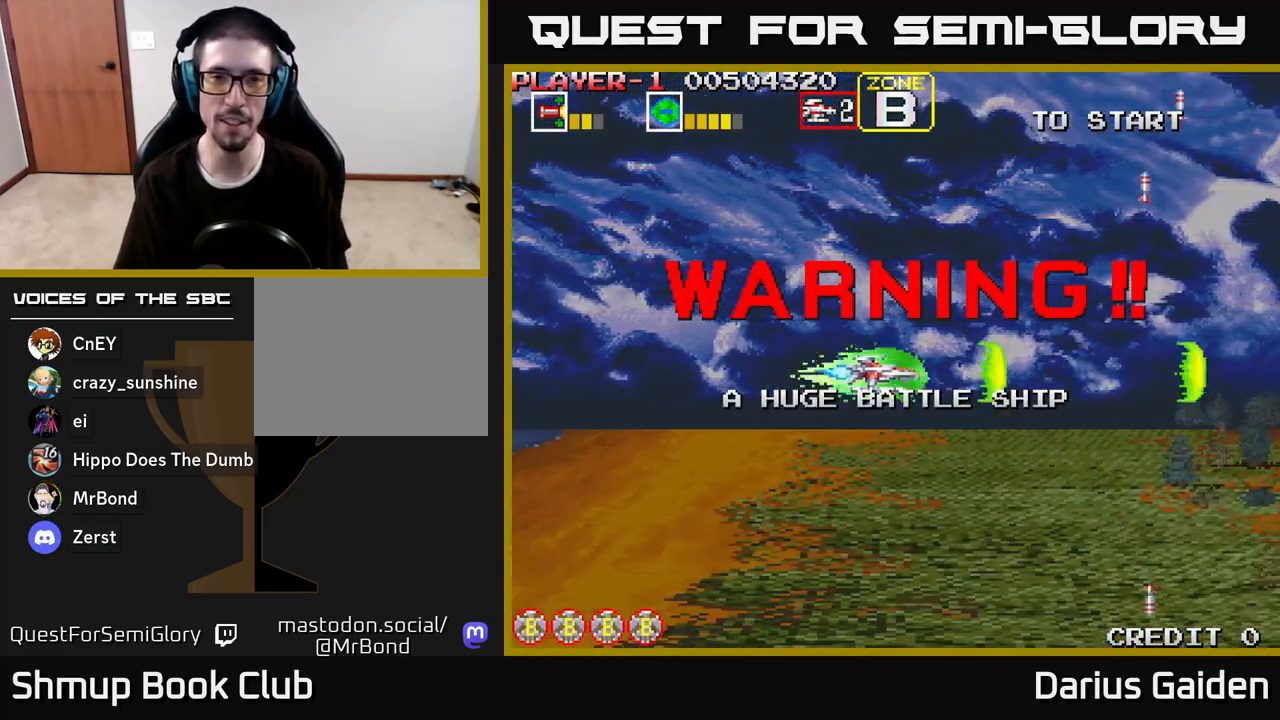
{"buttons": ["R2", "DPAD_LEFT"], "left_stick": "center", "right_stick": "center", "events": []}
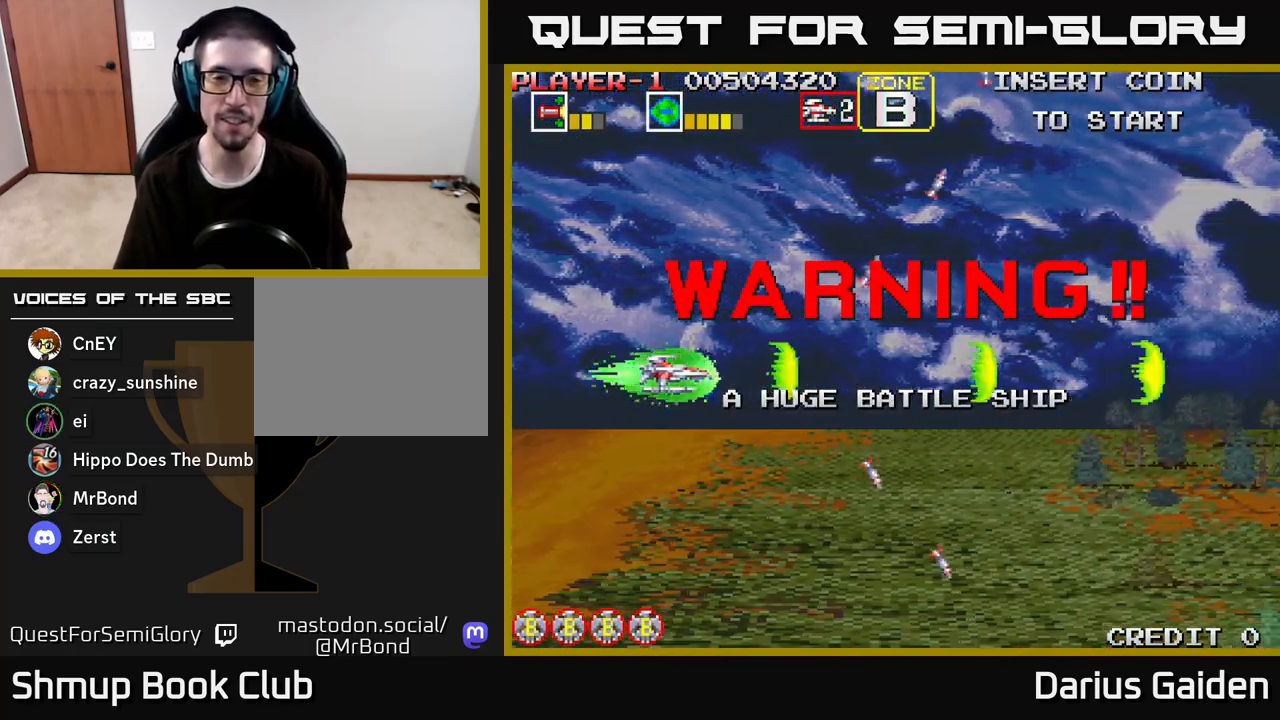
{"buttons": ["R2", "DPAD_LEFT"], "left_stick": "center", "right_stick": "center", "events": [[100, "DPAD_LEFT", "up"], [500, "DPAD_LEFT", "down"]]}
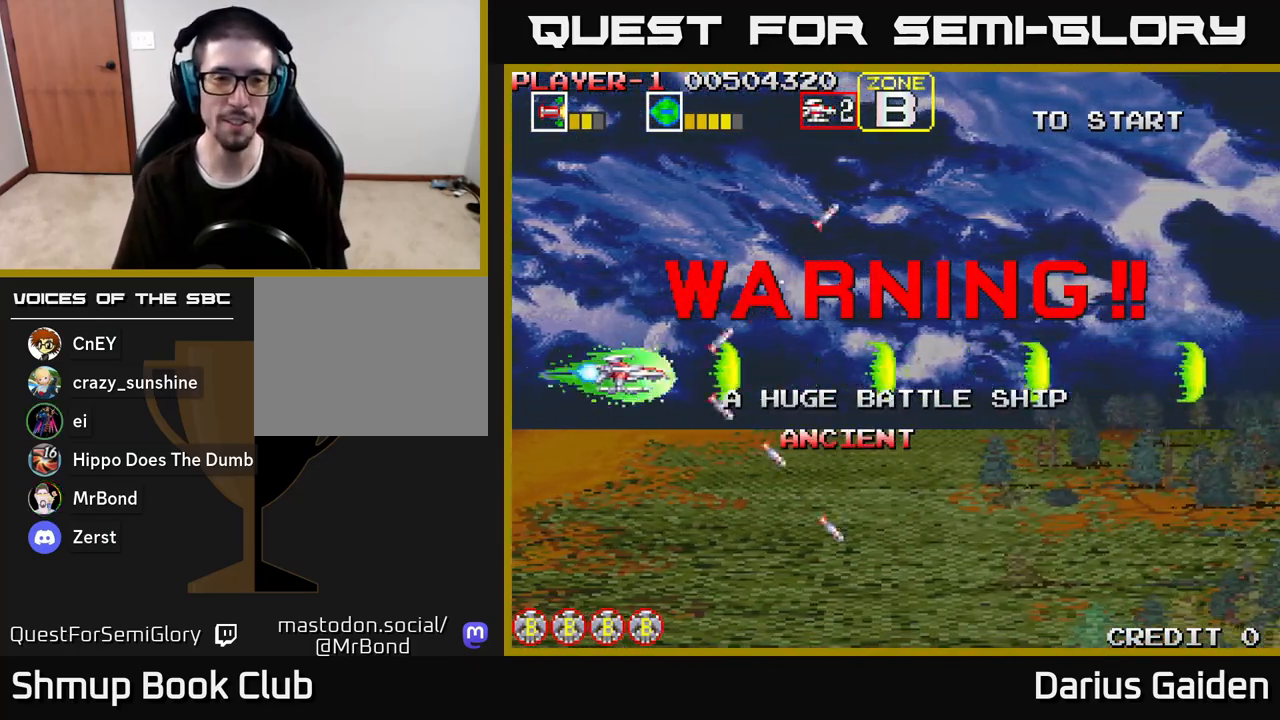
{"buttons": [], "left_stick": "center", "right_stick": "center", "events": [[350, "DPAD_LEFT", "up"], [350, "R2", "up"]]}
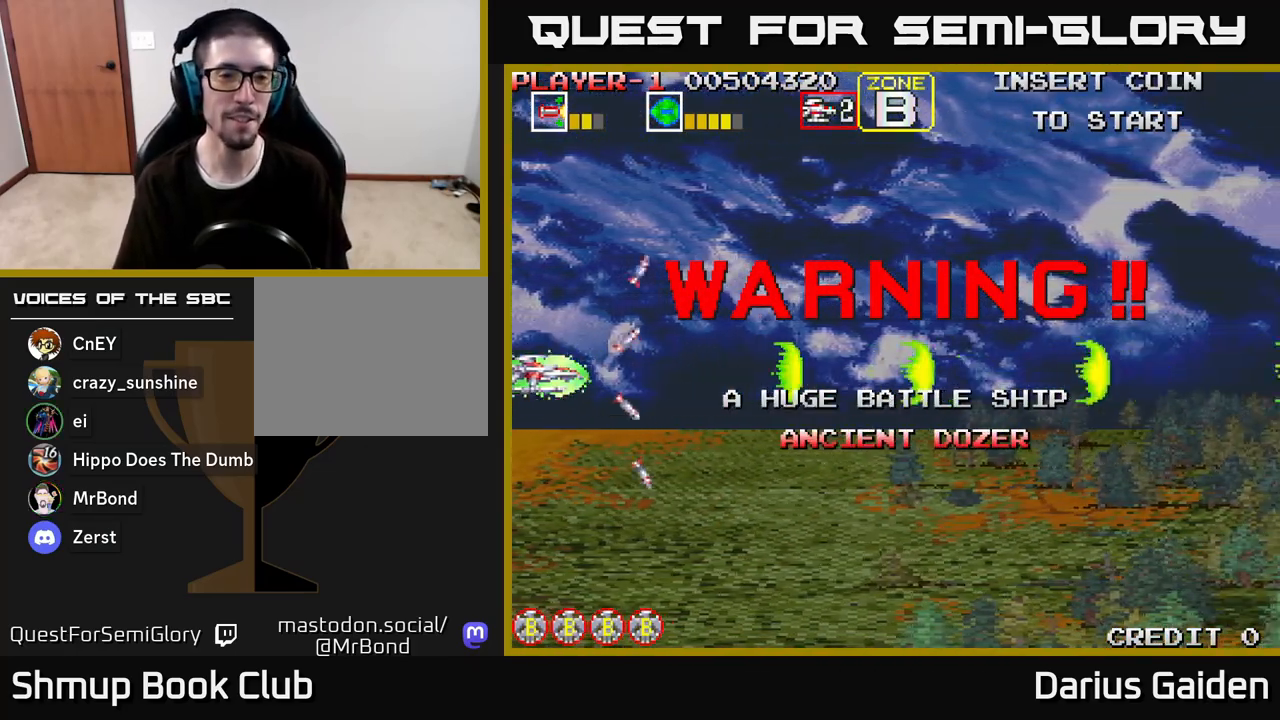
{"buttons": ["R2"], "left_stick": "center", "right_stick": "center", "events": [[200, "DPAD_RIGHT", "down"], [350, "R2", "down"], [450, "DPAD_RIGHT", "up"]]}
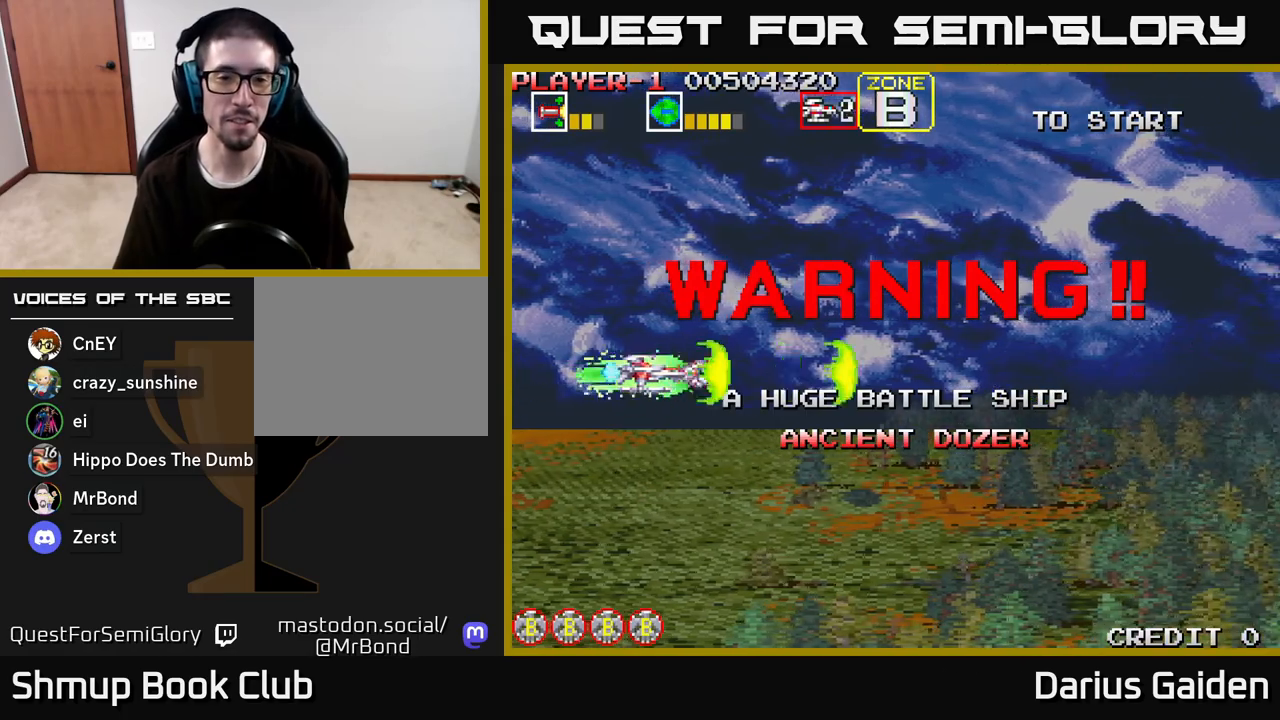
{"buttons": ["R2"], "left_stick": "center", "right_stick": "center", "events": [[267, "DPAD_LEFT", "down"], [383, "DPAD_LEFT", "up"]]}
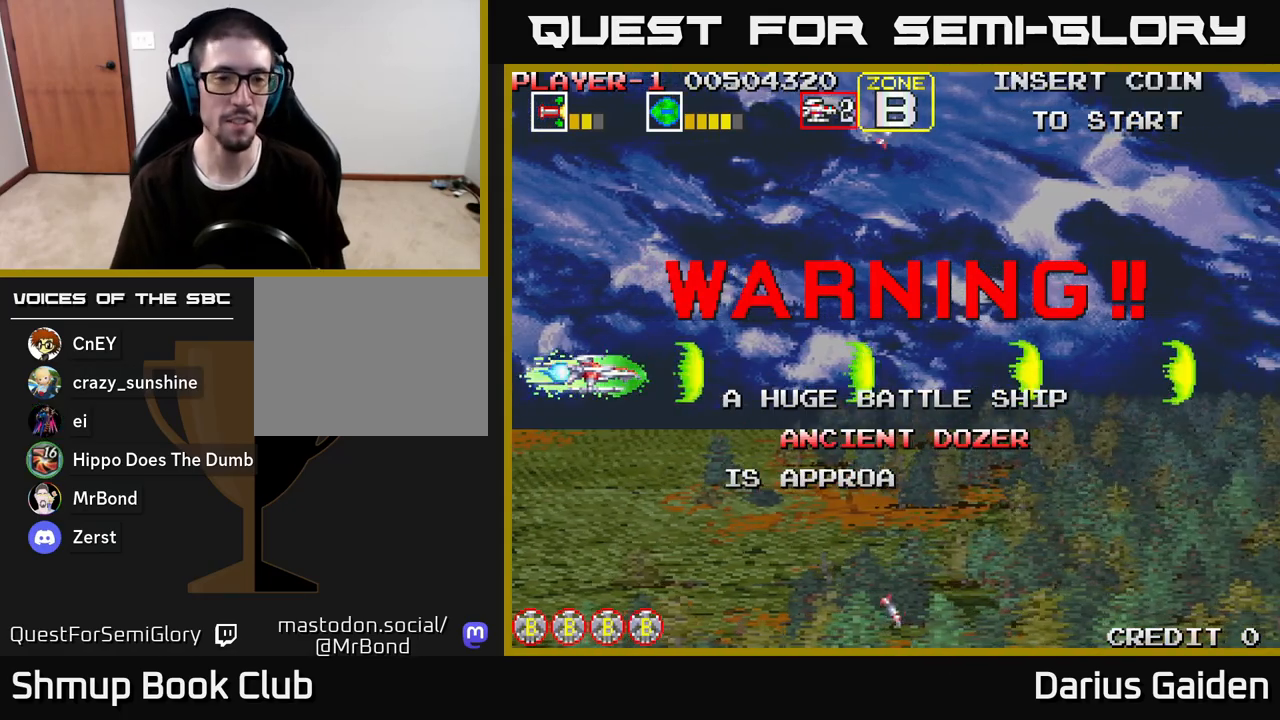
{"buttons": ["R2"], "left_stick": "center", "right_stick": "center", "events": []}
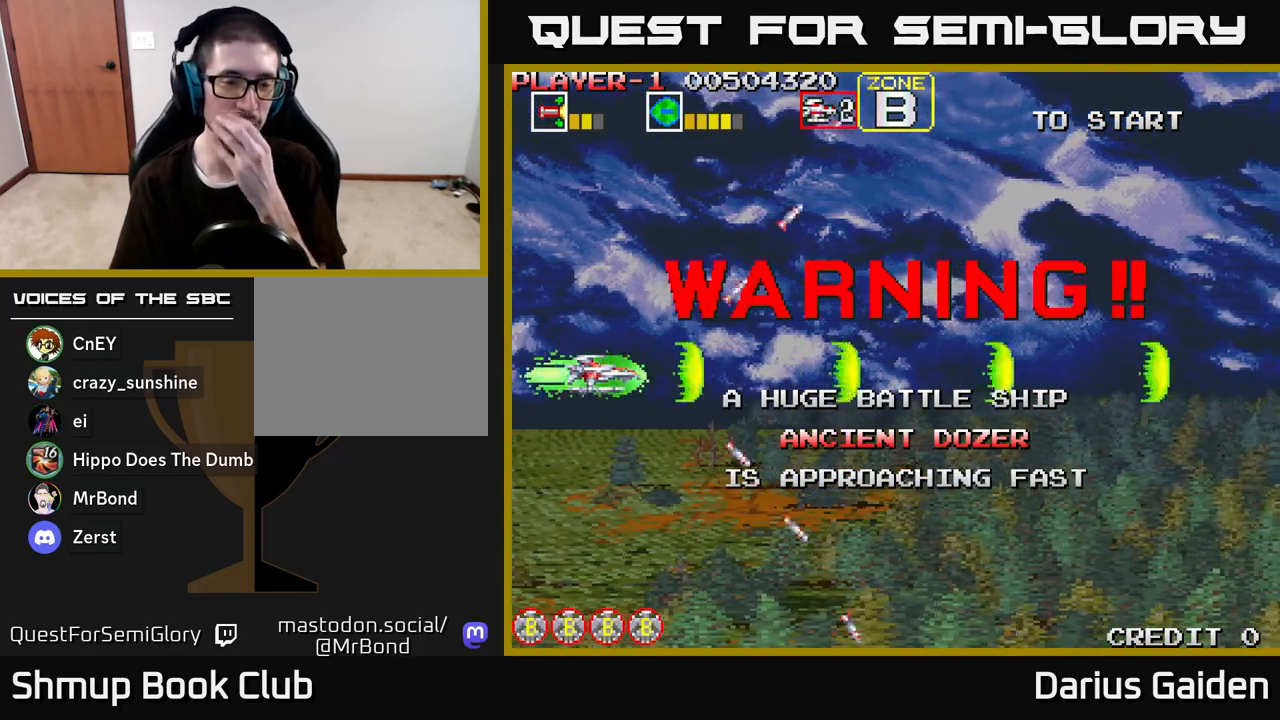
{"buttons": ["R2"], "left_stick": "center", "right_stick": "center", "events": []}
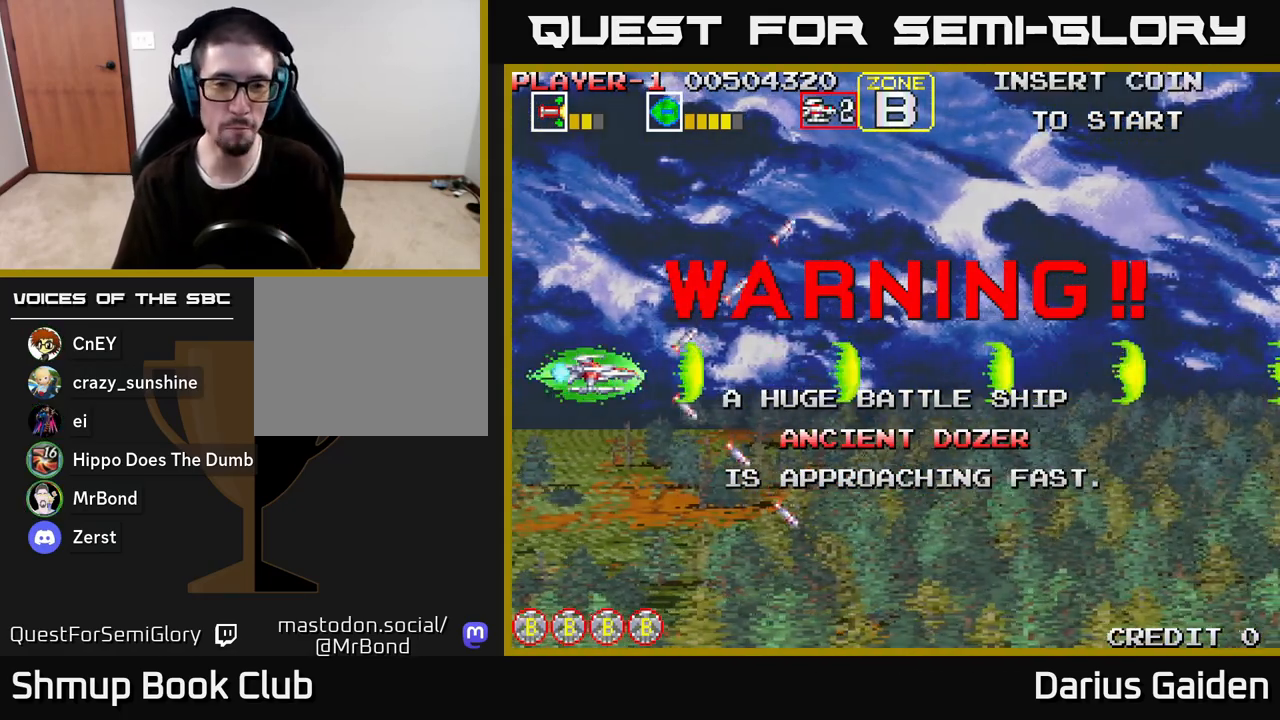
{"buttons": ["R2"], "left_stick": "center", "right_stick": "center", "events": []}
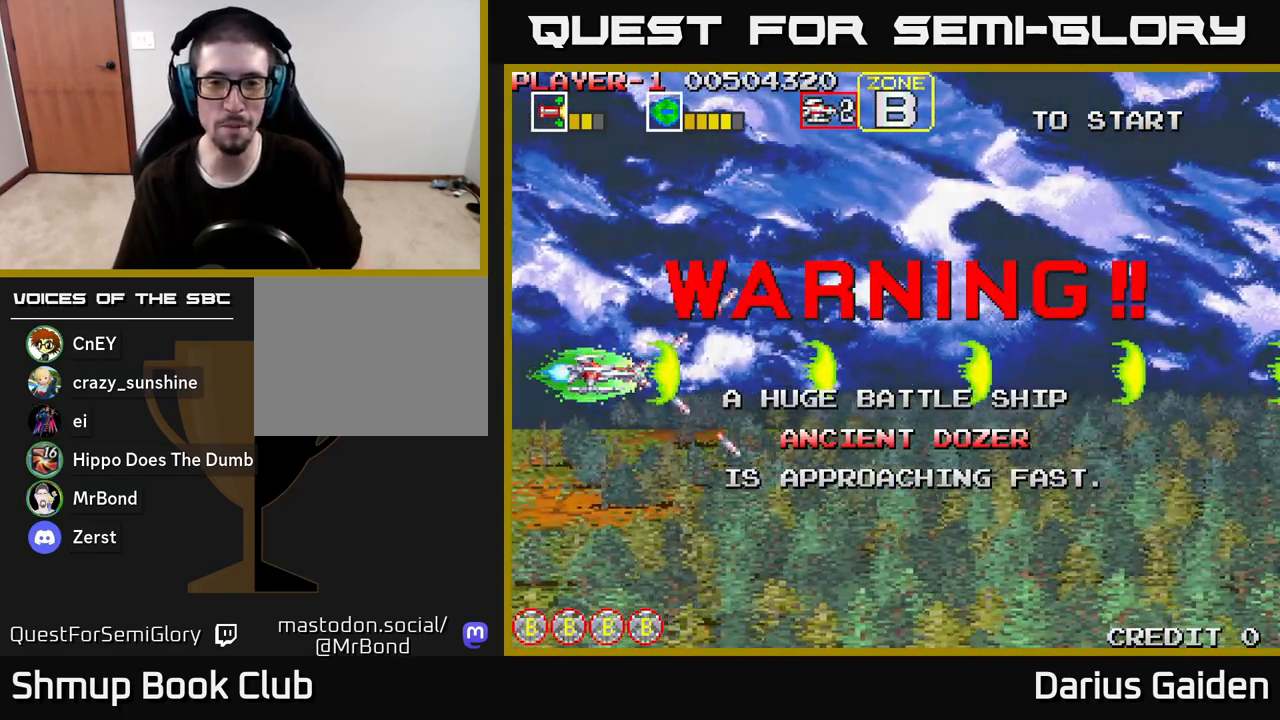
{"buttons": ["R2"], "left_stick": "center", "right_stick": "center", "events": []}
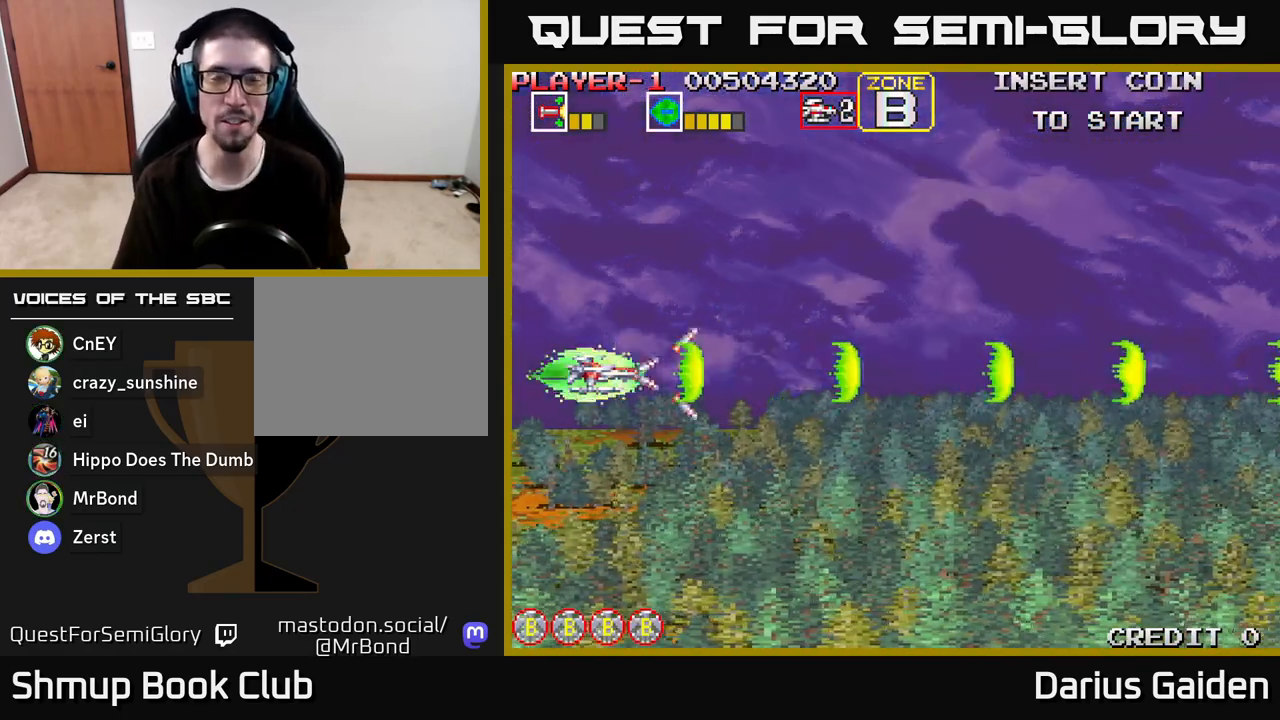
{"buttons": ["DPAD_RIGHT"], "left_stick": "center", "right_stick": "center", "events": [[100, "DPAD_RIGHT", "down"], [233, "R2", "up"]]}
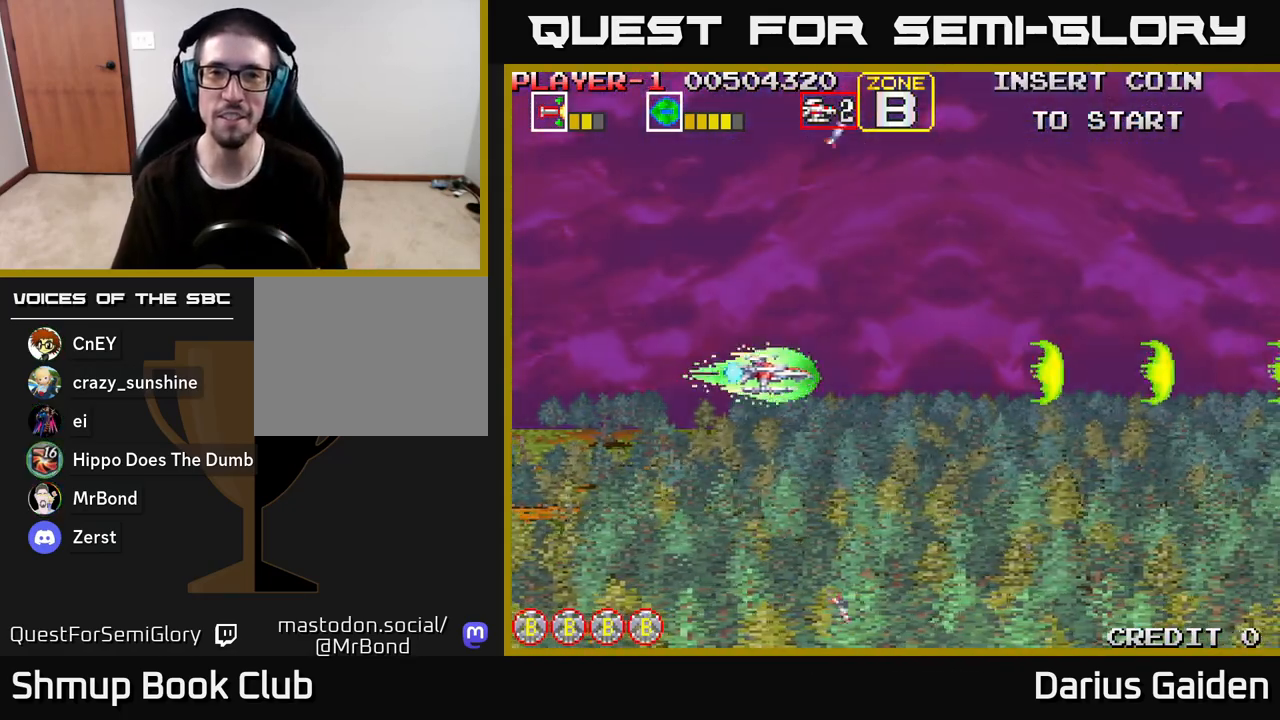
{"buttons": ["R2"], "left_stick": "center", "right_stick": "center", "events": [[67, "DPAD_RIGHT", "up"], [500, "R2", "down"]]}